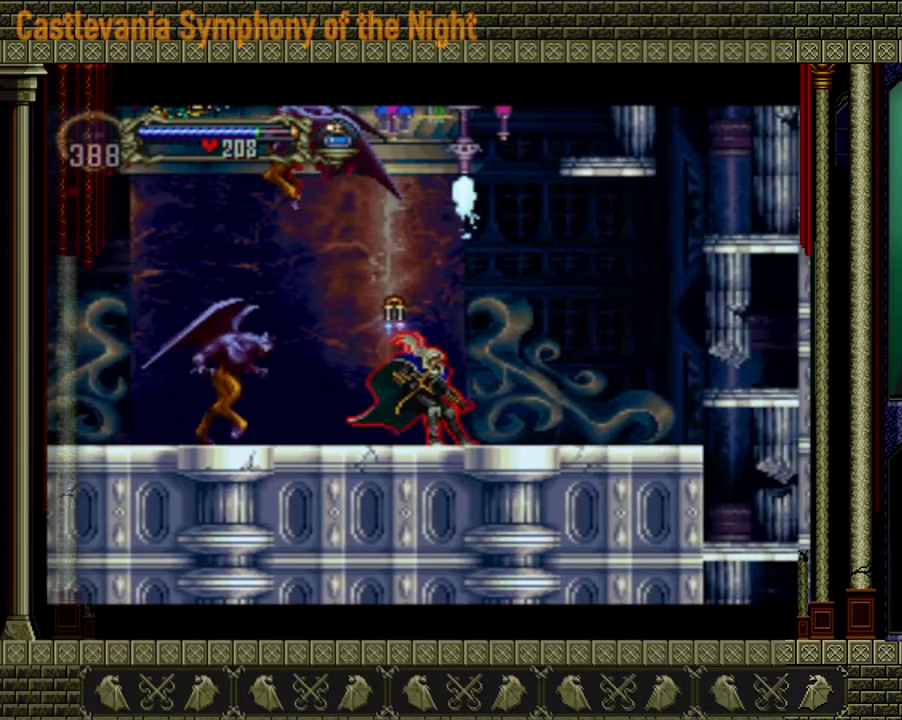
Gameplay with a controller (Xbox layout); each line is a JSON object with the inputs held at the frame after it. "events" lists button and stick changes between this image and that frame as [ms after this image, input, new state], when the widget could be followed in between. Not read: L3 R3.
{"buttons": [], "left_stick": "right", "right_stick": "center", "events": [[80, "left_stick", "center"], [120, "X", "up"], [320, "left_stick", "right"]]}
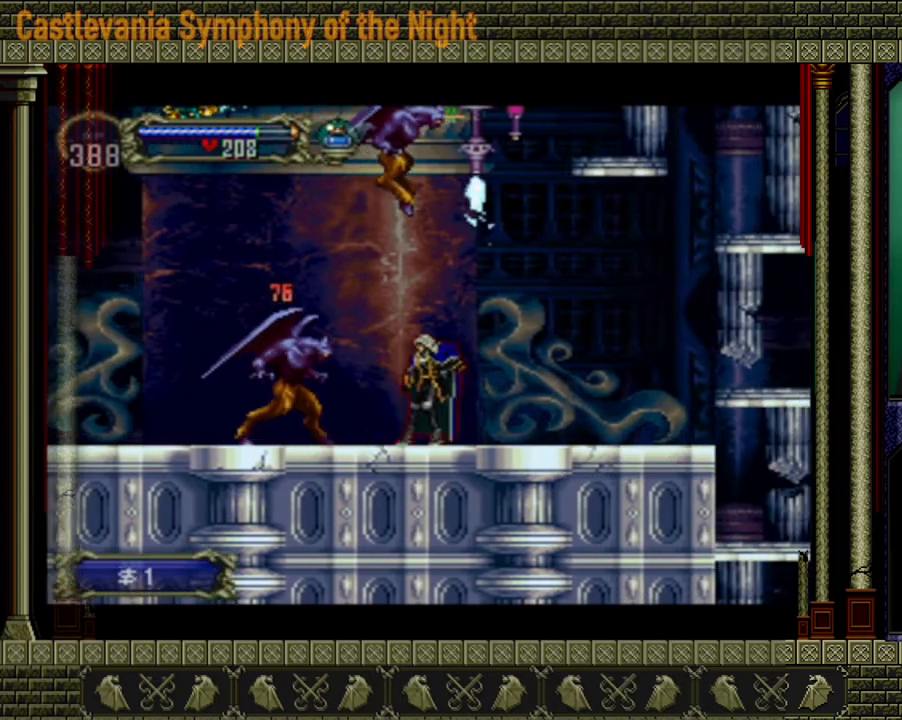
{"buttons": [], "left_stick": "right", "right_stick": "center", "events": []}
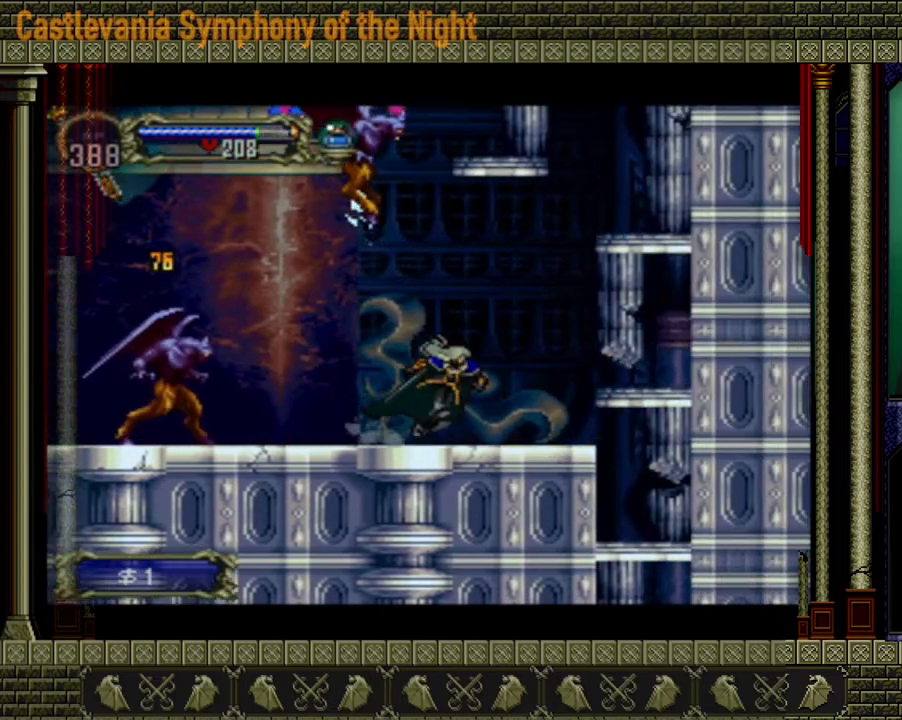
{"buttons": ["A"], "left_stick": "right", "right_stick": "center", "events": [[120, "A", "down"], [400, "A", "up"], [480, "A", "down"]]}
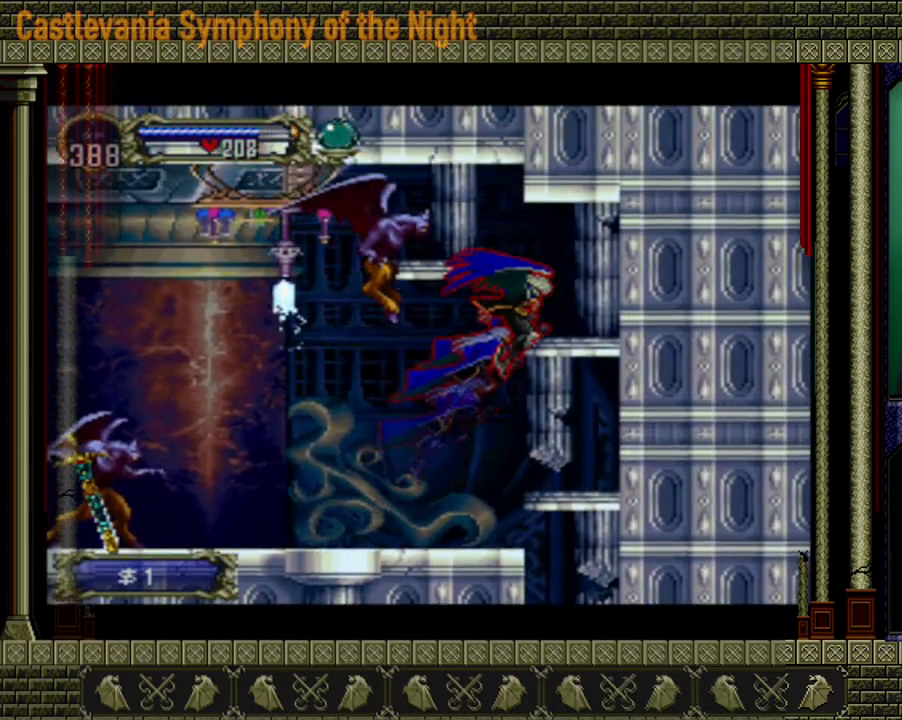
{"buttons": ["X"], "left_stick": "left", "right_stick": "center", "events": [[200, "A", "up"], [400, "left_stick", "left"], [440, "X", "down"]]}
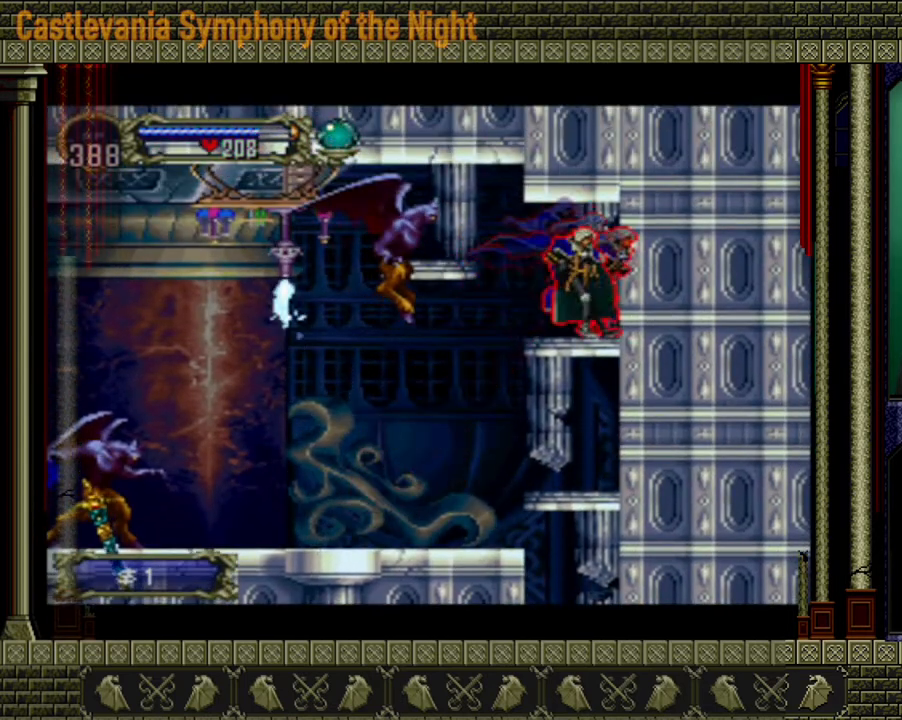
{"buttons": ["X"], "left_stick": "center", "right_stick": "center", "events": [[80, "X", "up"], [80, "left_stick", "center"], [480, "X", "down"]]}
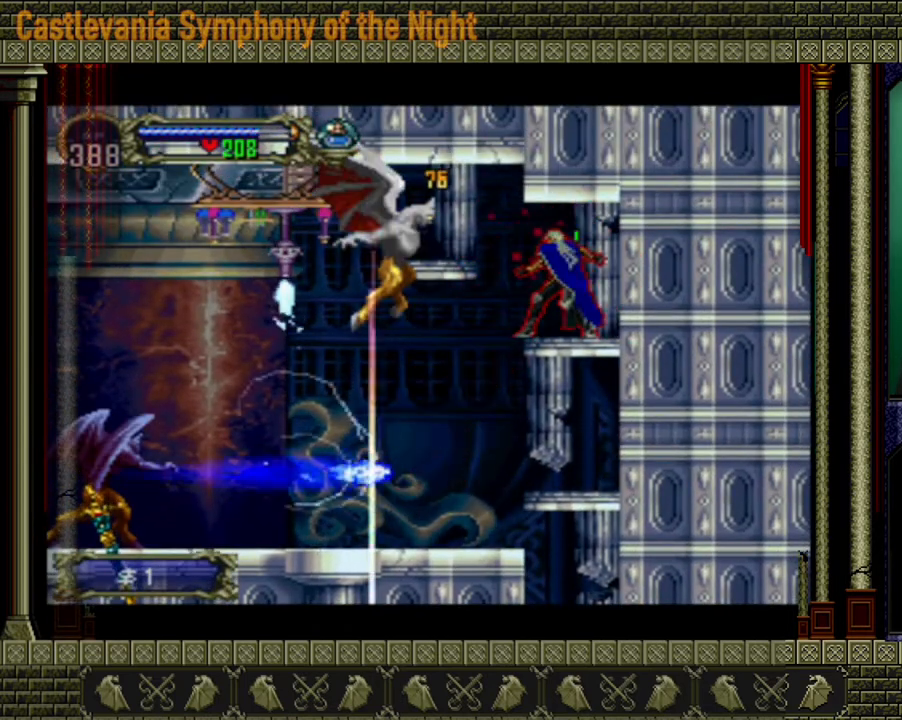
{"buttons": ["X"], "left_stick": "center", "right_stick": "center", "events": [[80, "X", "up"], [120, "X", "down"], [240, "X", "up"], [280, "X", "down"]]}
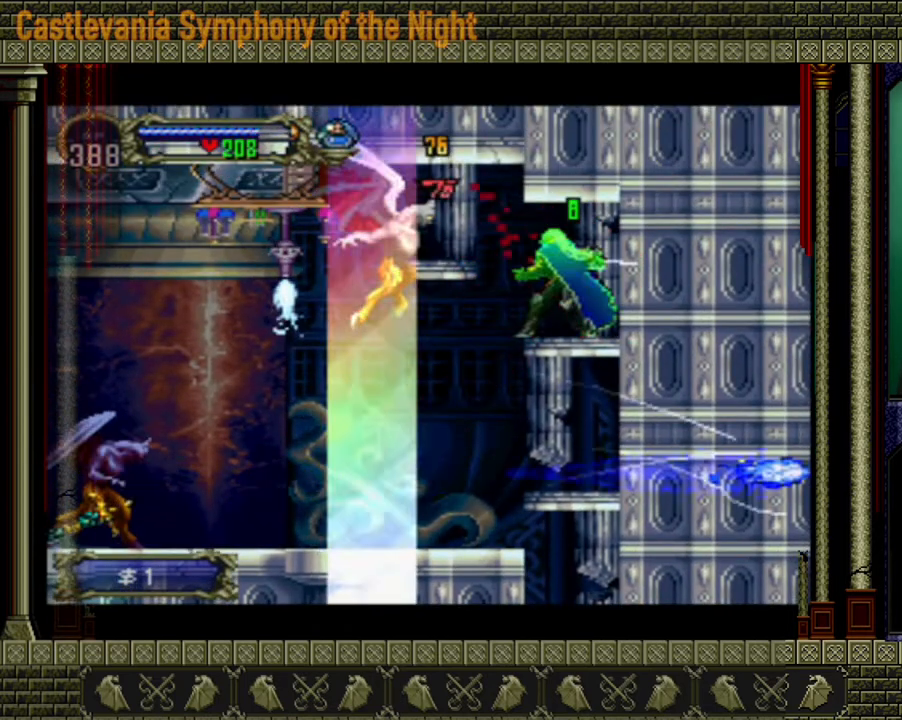
{"buttons": ["X"], "left_stick": "center", "right_stick": "center", "events": [[40, "X", "up"], [120, "X", "down"], [200, "X", "up"], [240, "X", "down"], [320, "X", "up"], [360, "X", "down"], [480, "X", "up"], [520, "X", "down"]]}
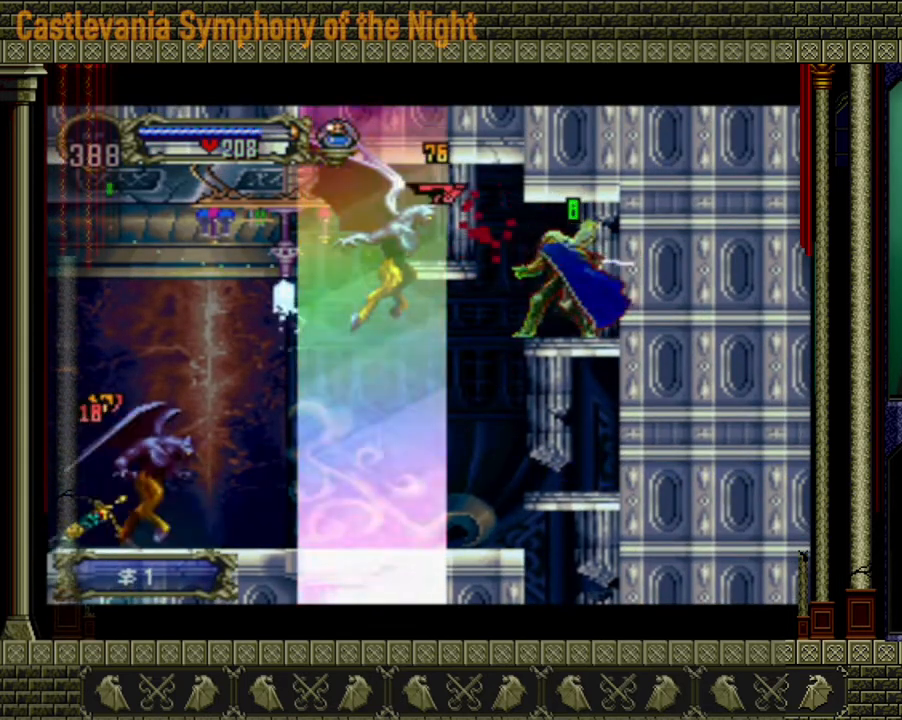
{"buttons": ["X"], "left_stick": "center", "right_stick": "center", "events": [[80, "X", "up"], [160, "X", "down"], [200, "X", "up"], [280, "X", "down"], [360, "X", "up"], [400, "X", "down"]]}
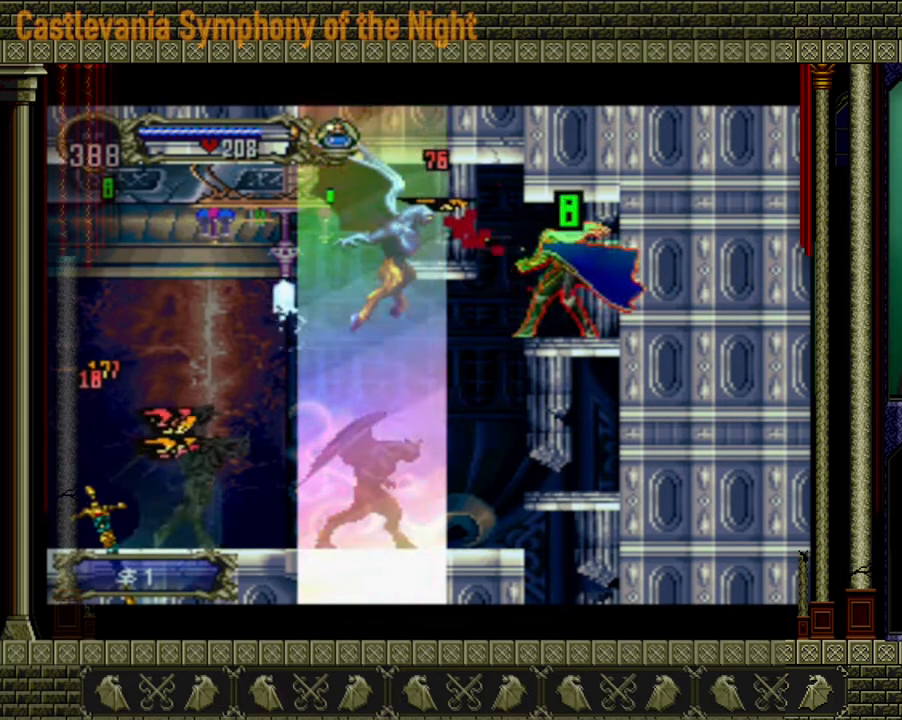
{"buttons": [], "left_stick": "center", "right_stick": "center", "events": [[80, "X", "up"], [120, "X", "down"], [200, "X", "up"], [280, "X", "down"], [440, "X", "up"], [480, "X", "down"], [520, "X", "up"]]}
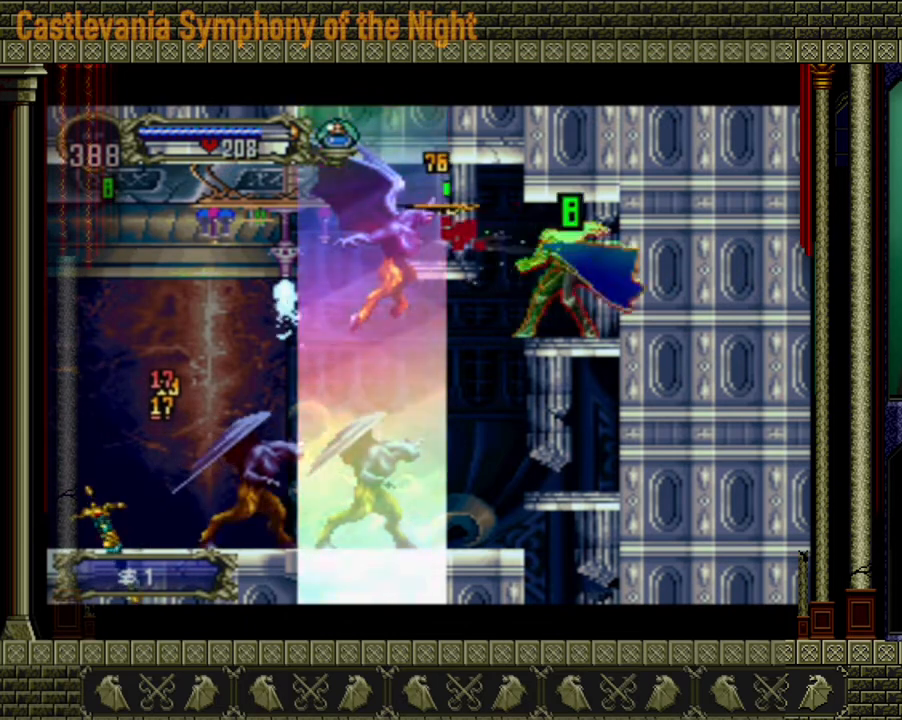
{"buttons": [], "left_stick": "center", "right_stick": "center", "events": [[40, "X", "down"], [120, "X", "up"], [200, "X", "down"], [240, "X", "up"], [320, "X", "down"], [360, "X", "up"], [400, "X", "down"], [480, "X", "up"]]}
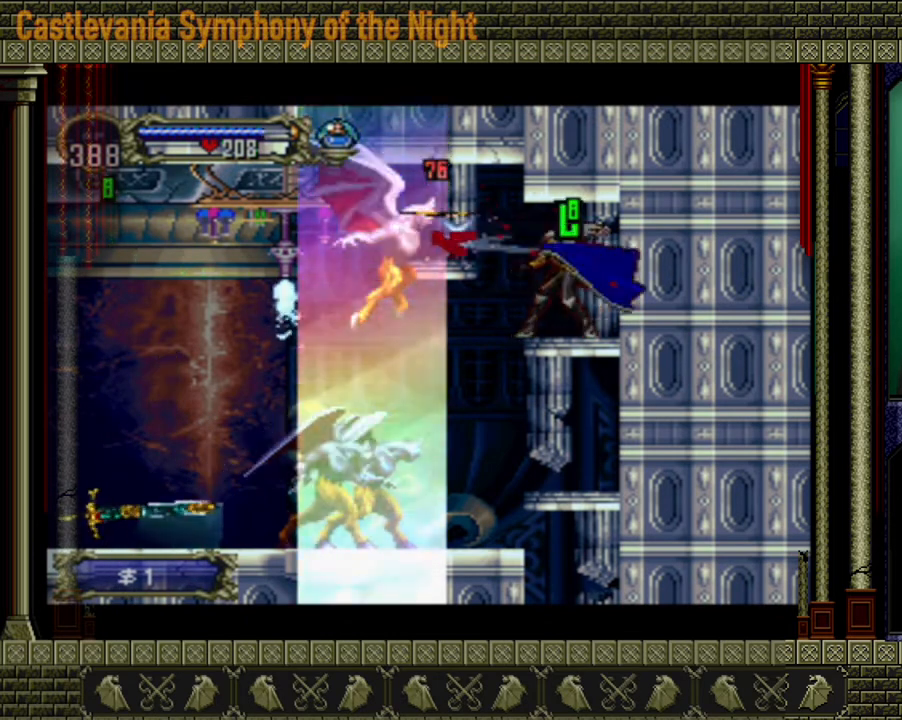
{"buttons": [], "left_stick": "center", "right_stick": "center", "events": [[80, "X", "down"], [120, "X", "up"], [160, "X", "down"], [240, "X", "up"], [320, "X", "down"], [360, "X", "up"], [440, "X", "down"], [520, "X", "up"]]}
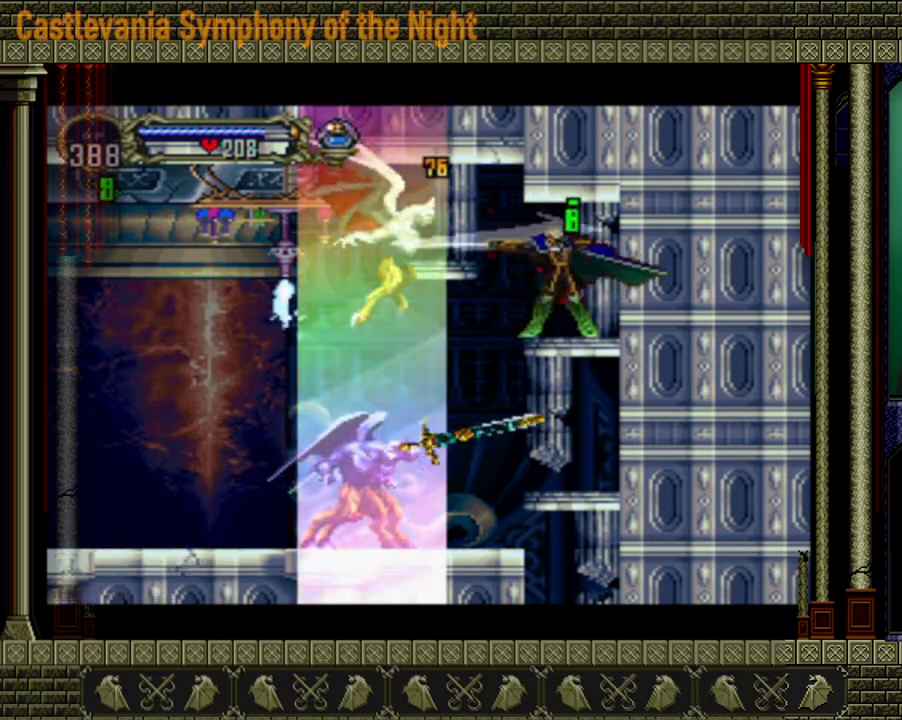
{"buttons": [], "left_stick": "center", "right_stick": "center", "events": [[40, "X", "down"], [120, "X", "up"], [240, "X", "down"], [360, "X", "up"], [400, "X", "down"], [480, "X", "up"]]}
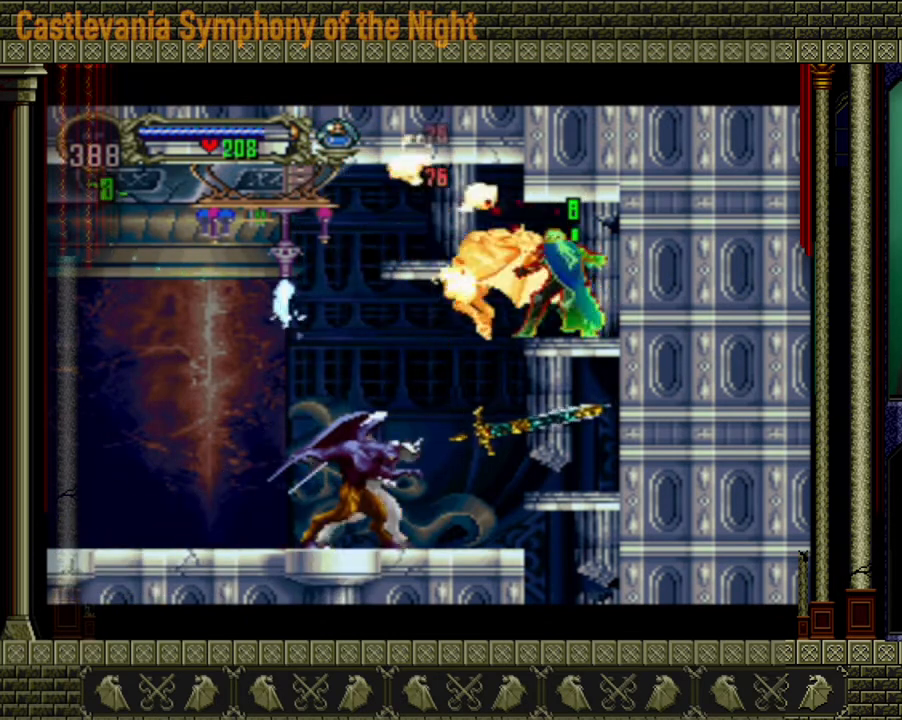
{"buttons": ["A"], "left_stick": "down-left", "right_stick": "center", "events": [[280, "left_stick", "down"], [400, "left_stick", "down-left"], [440, "A", "down"]]}
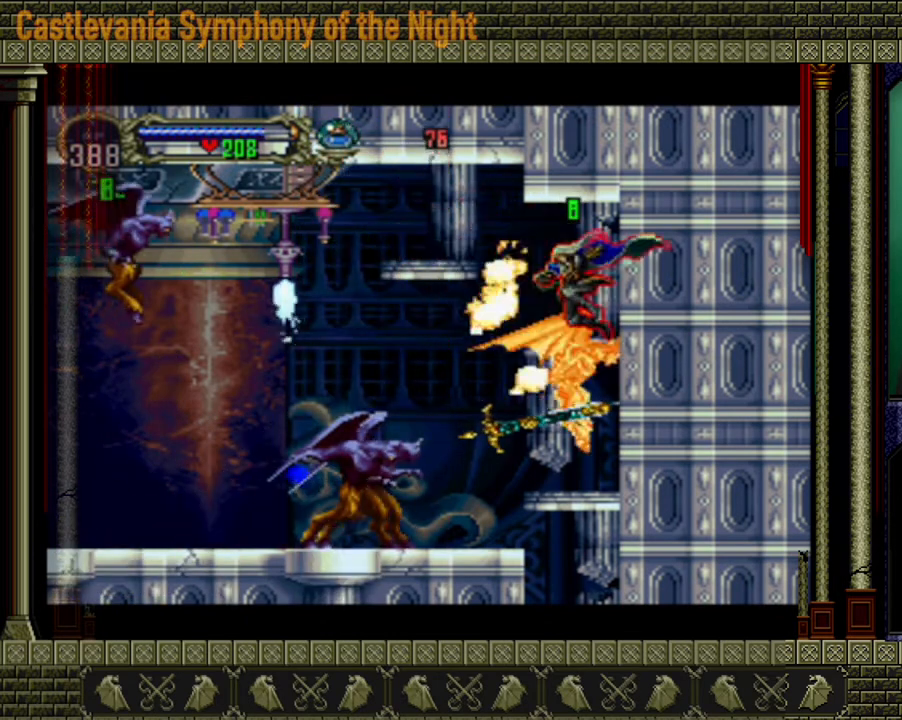
{"buttons": ["A"], "left_stick": "down-left", "right_stick": "center", "events": [[40, "A", "up"], [400, "A", "down"]]}
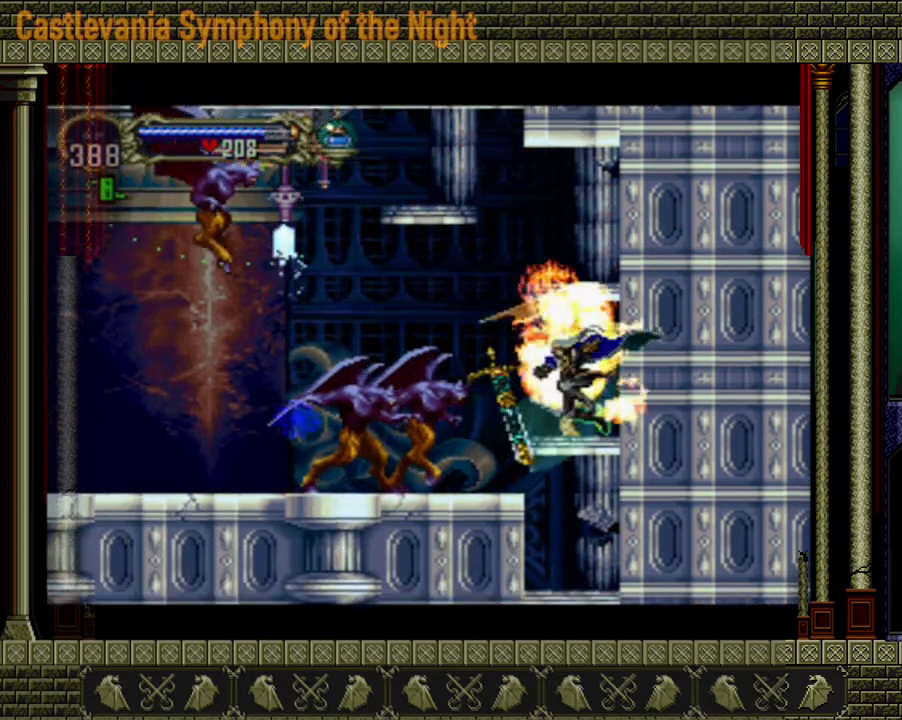
{"buttons": ["A"], "left_stick": "down-left", "right_stick": "center", "events": [[40, "A", "up"], [480, "A", "down"]]}
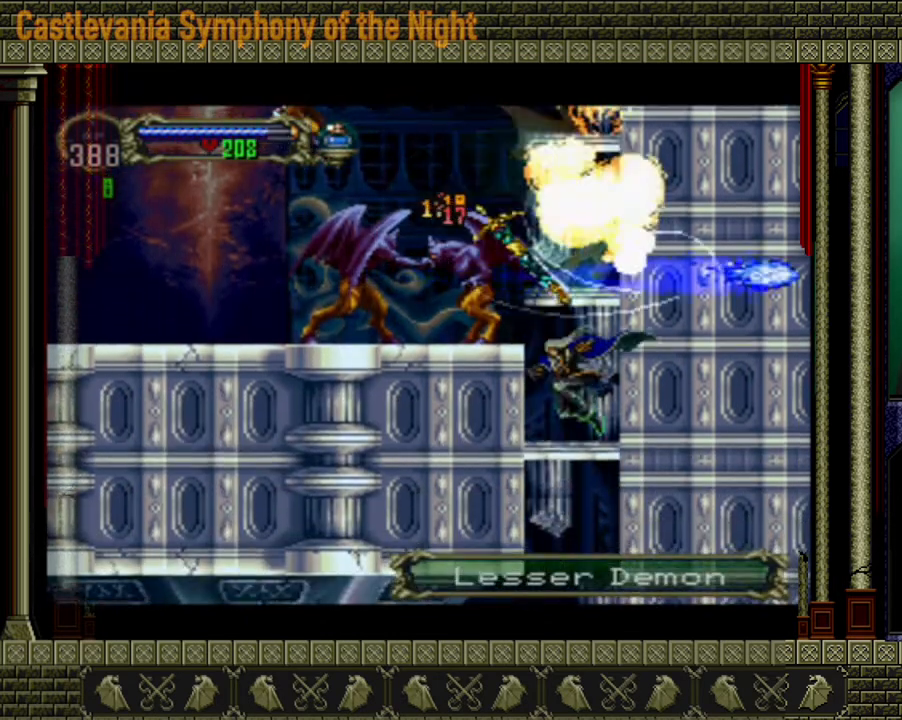
{"buttons": [], "left_stick": "down-left", "right_stick": "center", "events": [[40, "A", "up"], [400, "A", "down"], [480, "A", "up"]]}
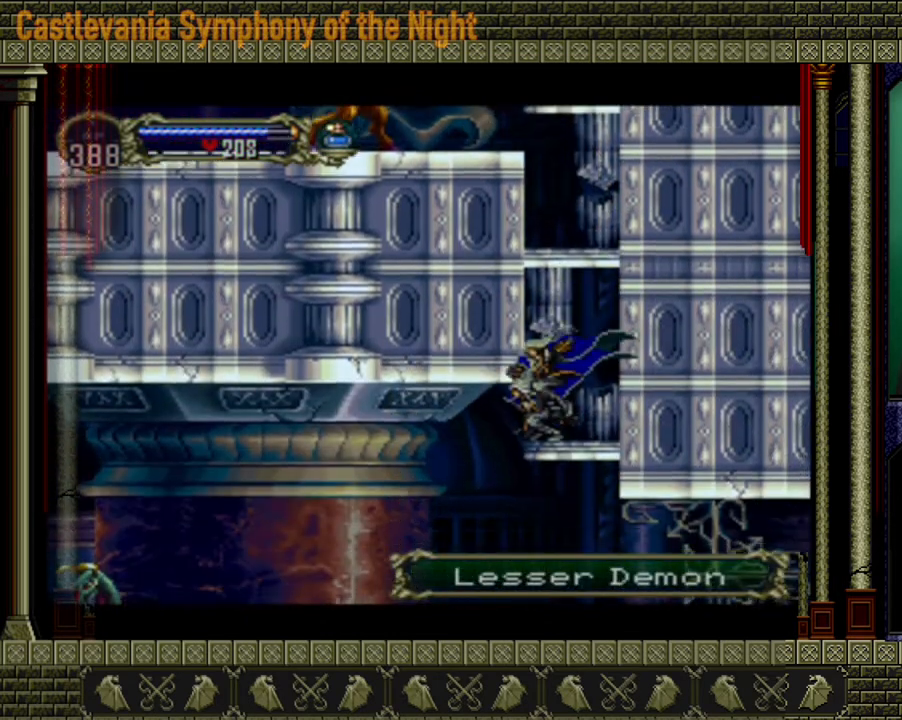
{"buttons": [], "left_stick": "down-left", "right_stick": "center", "events": []}
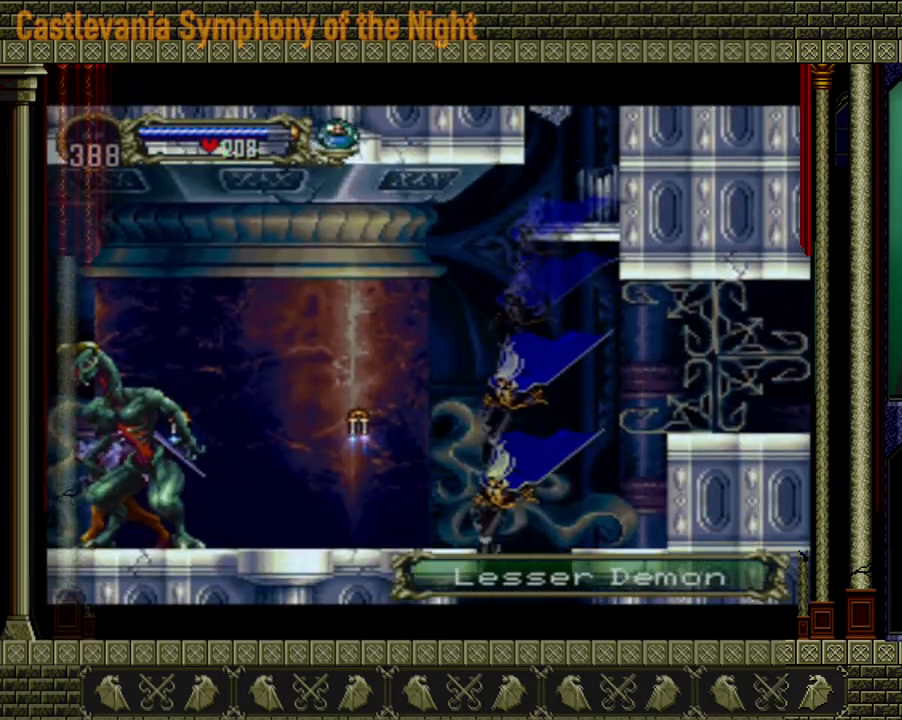
{"buttons": [], "left_stick": "center", "right_stick": "center", "events": [[160, "left_stick", "center"]]}
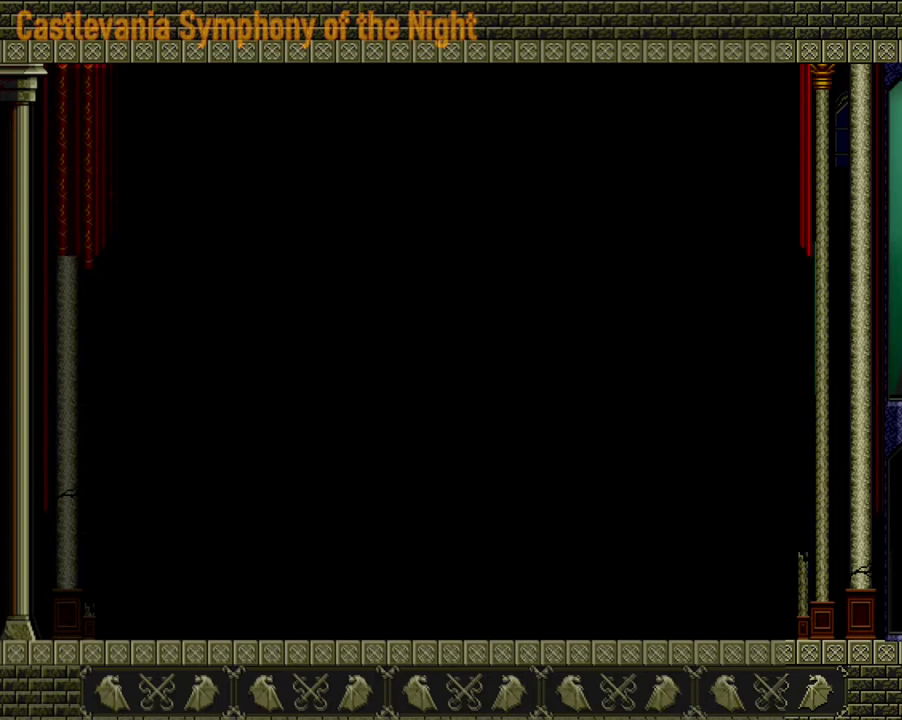
{"buttons": [], "left_stick": "center", "right_stick": "center", "events": []}
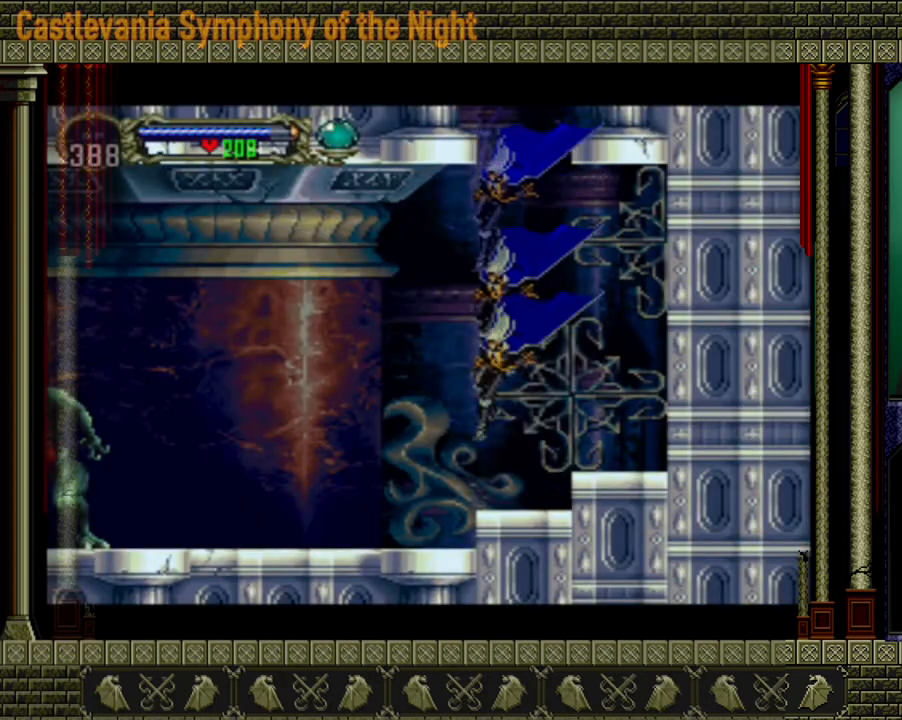
{"buttons": [], "left_stick": "left", "right_stick": "center", "events": [[120, "left_stick", "left"], [200, "A", "down"], [320, "A", "up"]]}
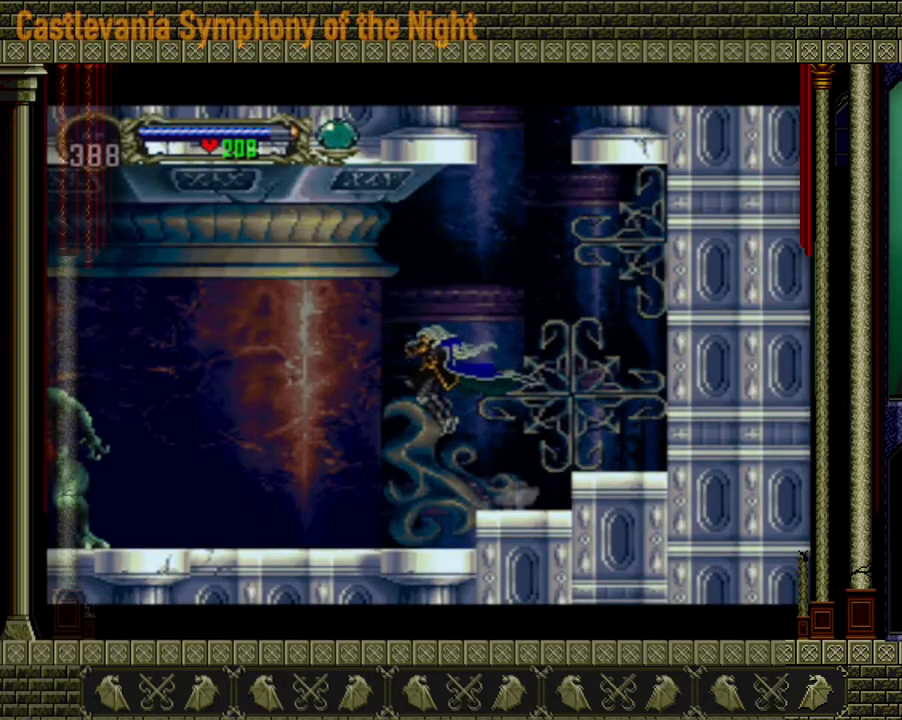
{"buttons": [], "left_stick": "left", "right_stick": "center", "events": []}
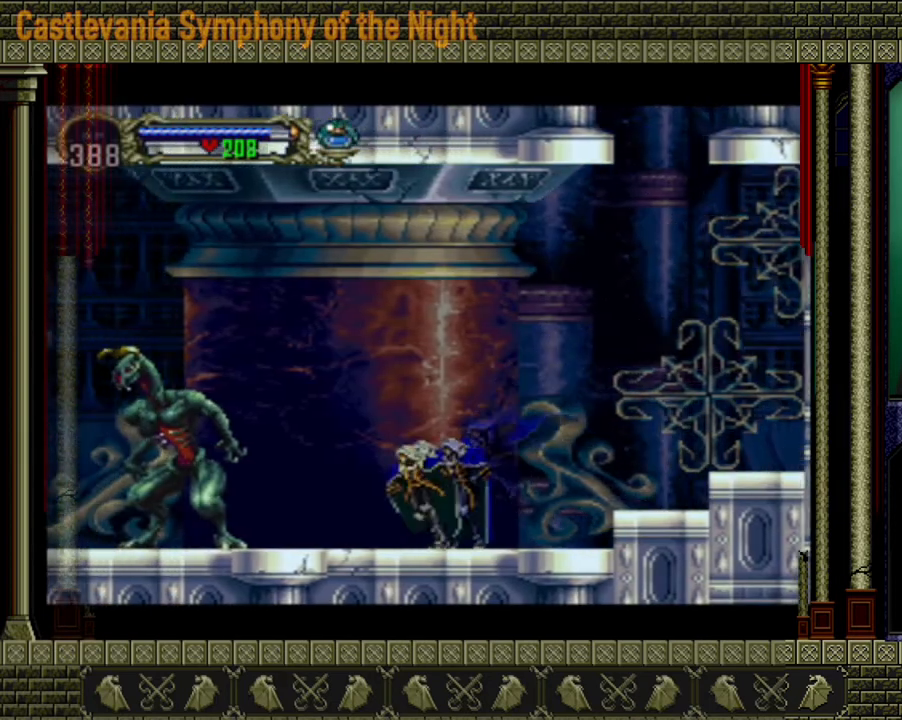
{"buttons": [], "left_stick": "right", "right_stick": "center", "events": [[200, "A", "down"], [200, "X", "down"], [280, "left_stick", "center"], [360, "A", "up"], [400, "X", "up"], [400, "left_stick", "right"]]}
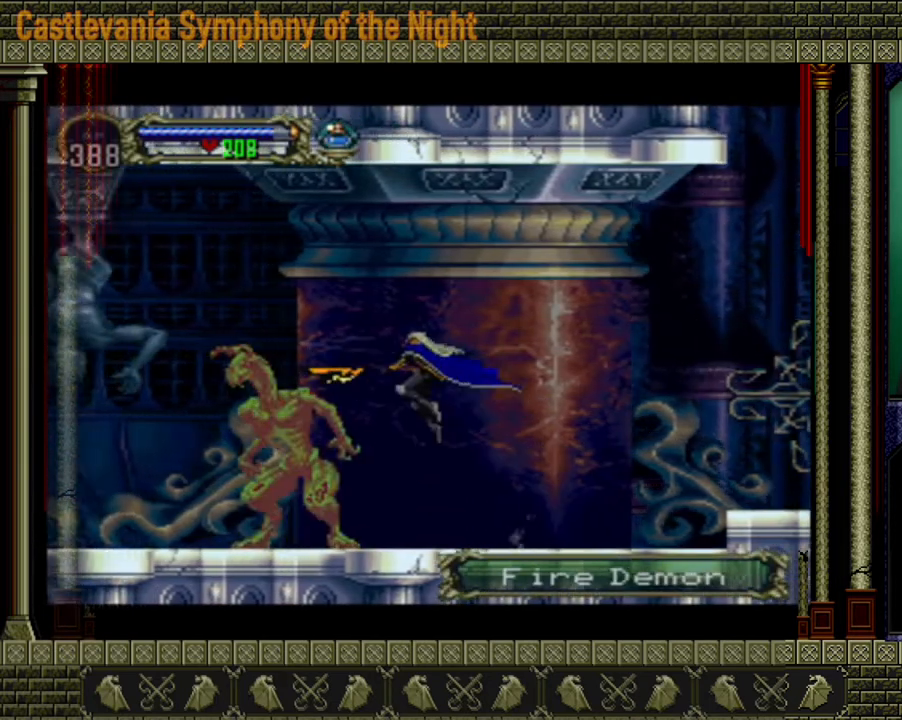
{"buttons": ["A"], "left_stick": "right", "right_stick": "center", "events": [[120, "left_stick", "left"], [200, "X", "down"], [320, "X", "up"], [320, "left_stick", "center"], [400, "left_stick", "right"], [520, "A", "down"]]}
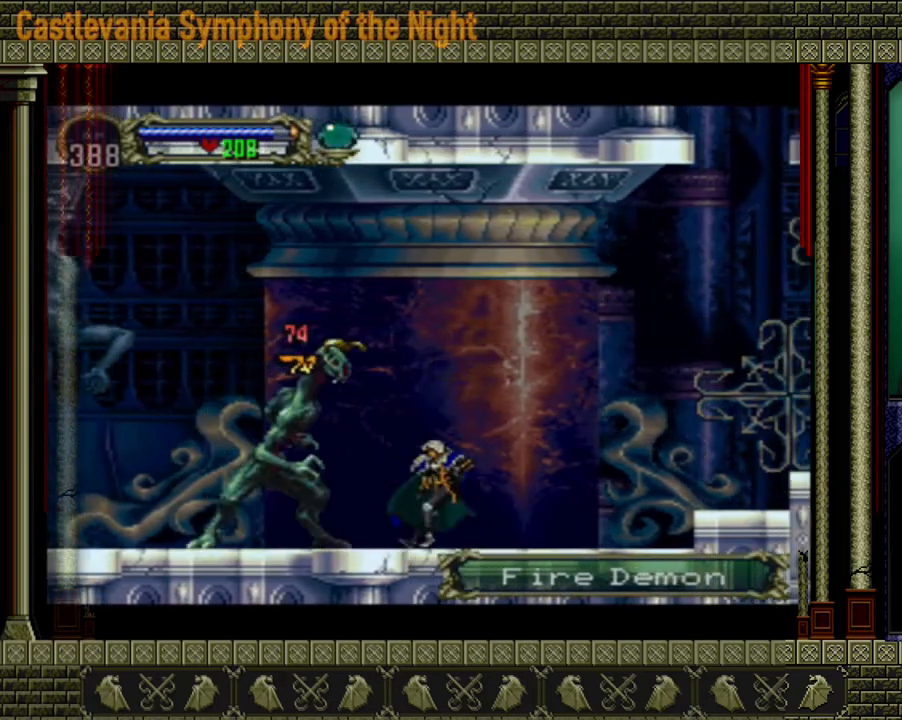
{"buttons": [], "left_stick": "right", "right_stick": "center", "events": [[40, "left_stick", "left"], [80, "X", "down"], [200, "A", "up"], [200, "X", "up"], [280, "left_stick", "center"], [360, "left_stick", "right"]]}
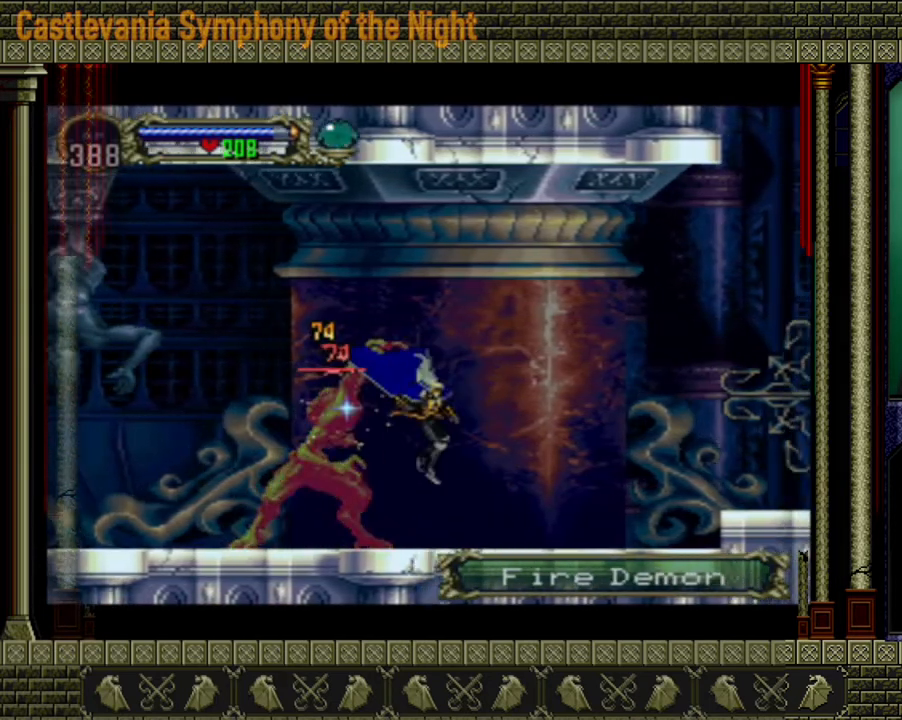
{"buttons": ["X"], "left_stick": "left", "right_stick": "center", "events": [[400, "A", "down"], [440, "left_stick", "left"], [480, "X", "down"], [520, "A", "up"]]}
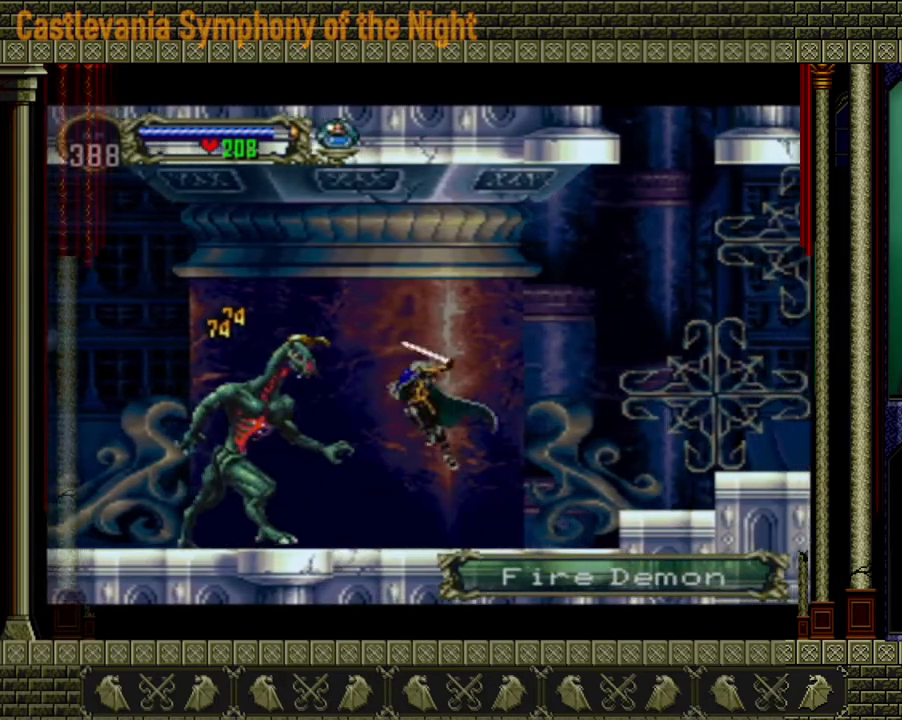
{"buttons": [], "left_stick": "center", "right_stick": "center", "events": [[40, "X", "up"], [80, "left_stick", "right"], [280, "left_stick", "left"], [360, "X", "down"], [440, "X", "up"], [480, "left_stick", "center"]]}
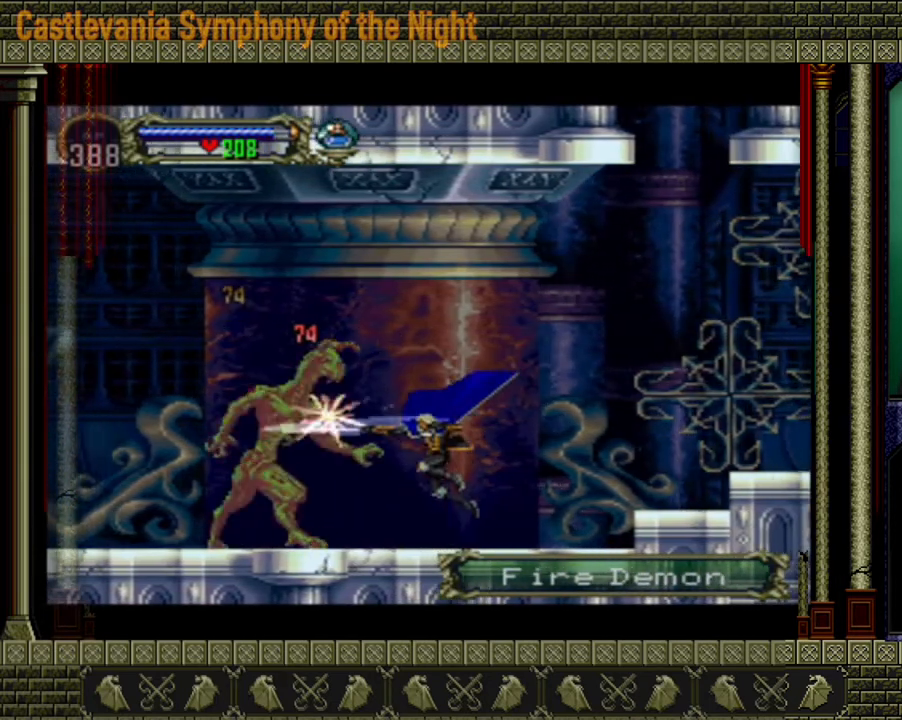
{"buttons": [], "left_stick": "right", "right_stick": "center", "events": [[80, "left_stick", "right"], [240, "A", "down"], [280, "X", "down"], [320, "left_stick", "left"], [360, "A", "up"], [400, "X", "up"], [520, "left_stick", "right"]]}
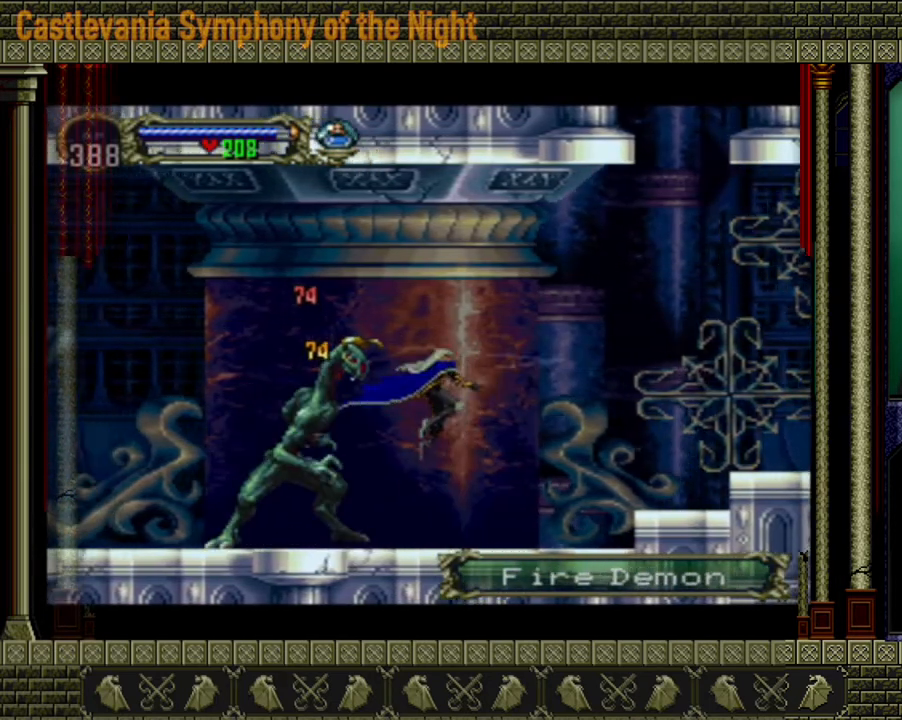
{"buttons": ["A", "X"], "left_stick": "left", "right_stick": "center", "events": [[400, "left_stick", "left"], [440, "A", "down"], [480, "X", "down"]]}
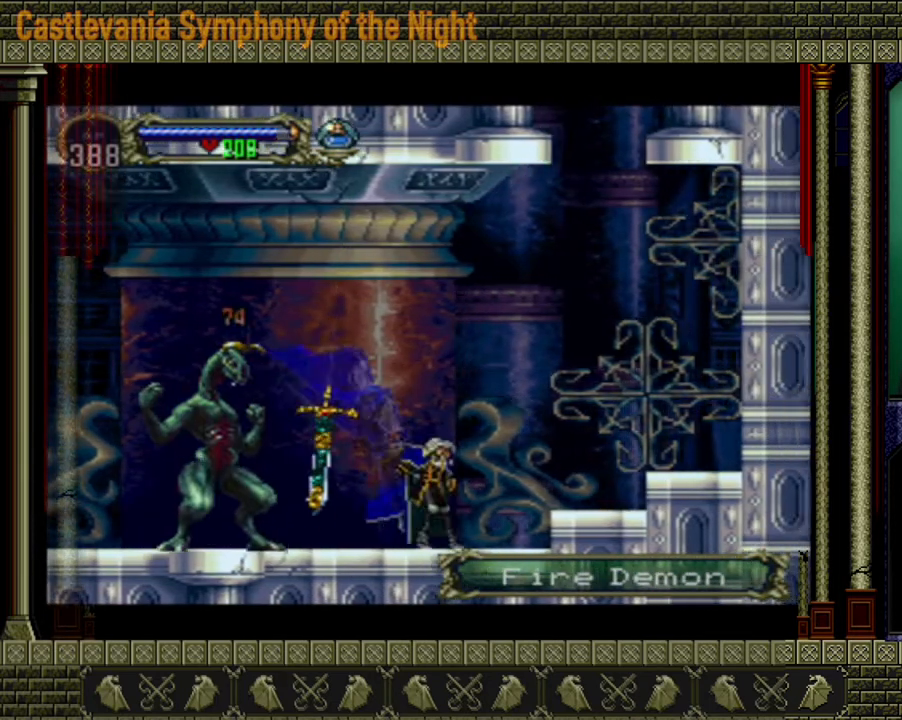
{"buttons": [], "left_stick": "right", "right_stick": "center", "events": [[120, "A", "up"], [120, "X", "up"], [160, "left_stick", "center"], [360, "X", "down"], [400, "left_stick", "right"], [480, "X", "up"]]}
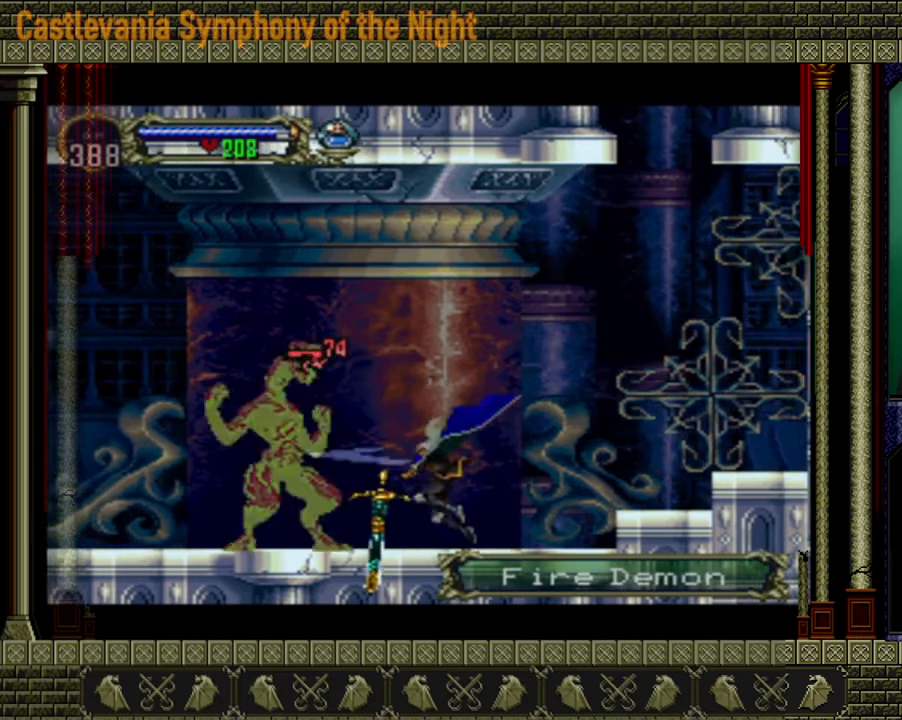
{"buttons": [], "left_stick": "left", "right_stick": "center", "events": [[400, "left_stick", "left"]]}